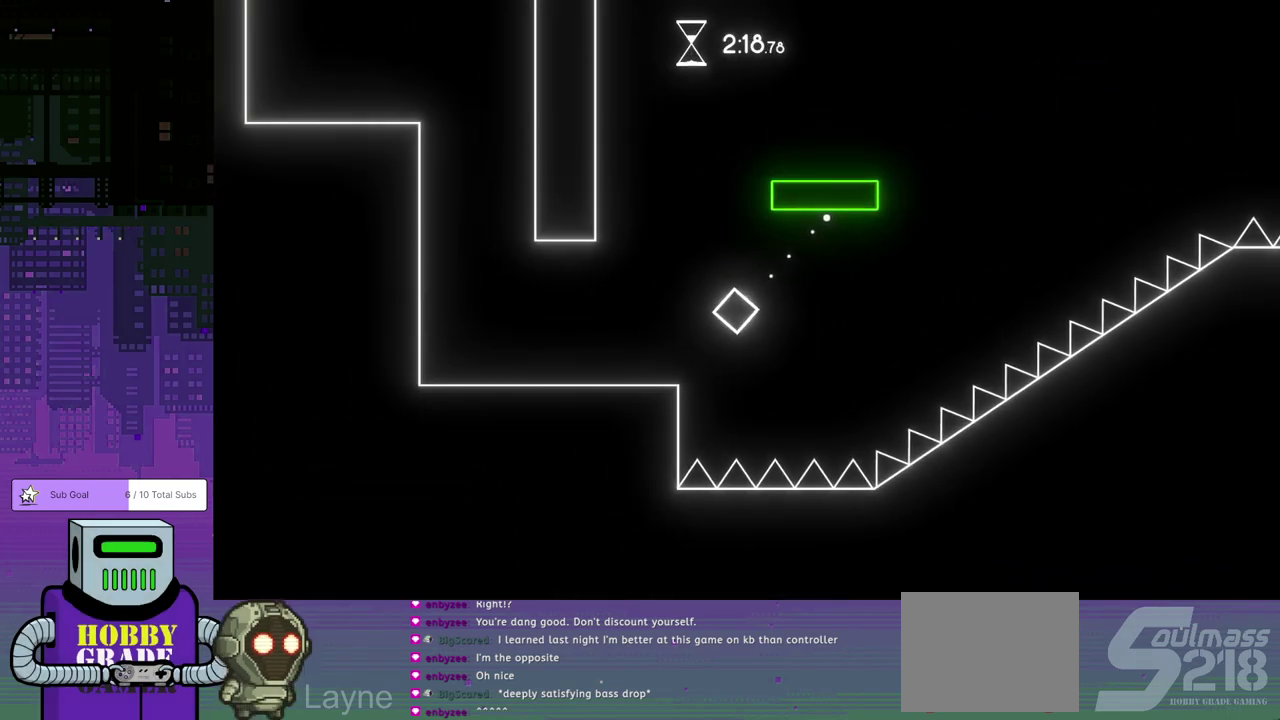
Gameplay with a controller (PlayStation layout); each line is a JSON object with the inputs held at the frame after it. "events" lists button and stick changes between this image and that frame as [ms after this image, input, new state], when the widget could be followed in between. Not read: L2 R2 R3 right_stick.
{"buttons": ["DPAD_RIGHT"], "left_stick": "center", "events": []}
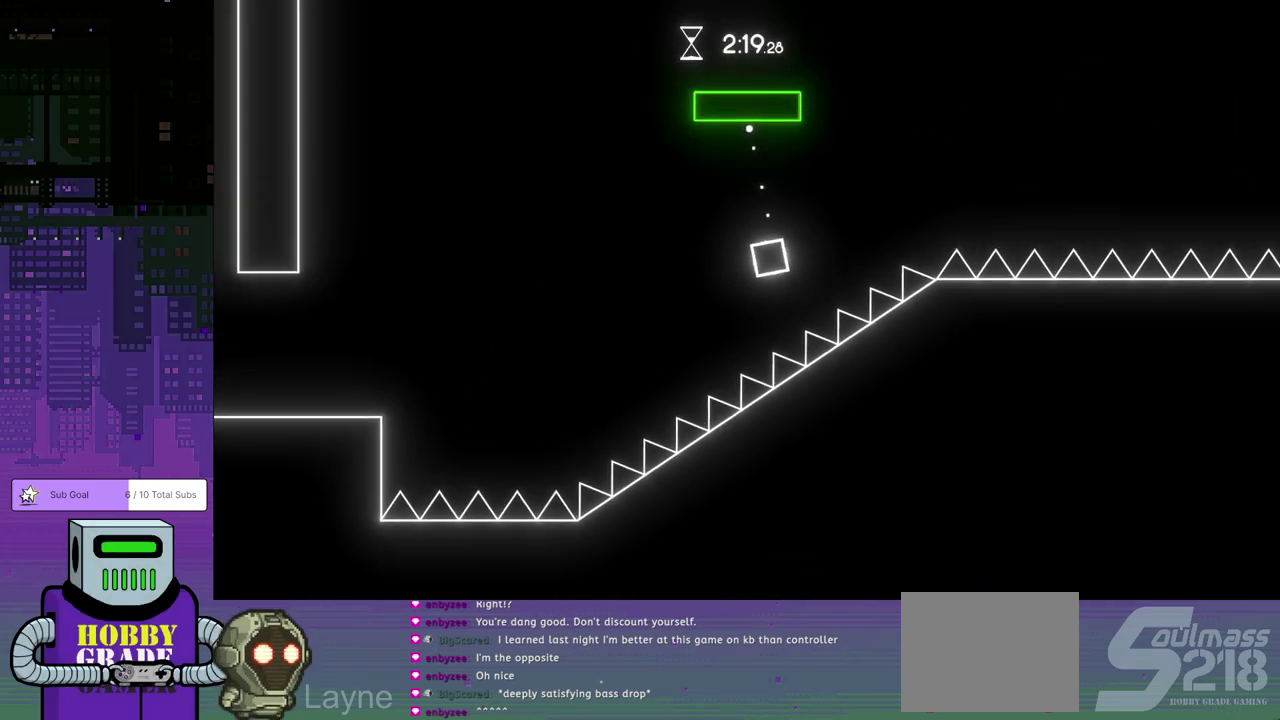
{"buttons": ["CROSS", "DPAD_RIGHT"], "left_stick": "center", "events": [[417, "CROSS", "down"]]}
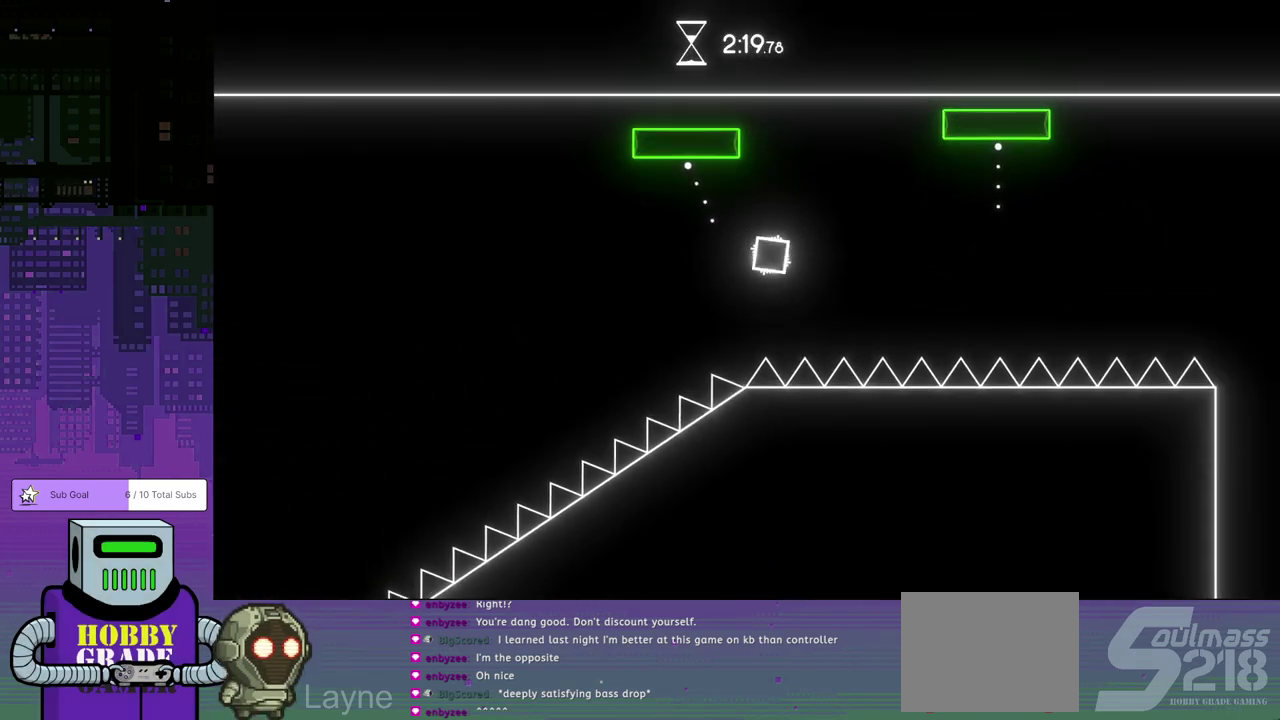
{"buttons": [], "left_stick": "center", "events": [[100, "CROSS", "up"], [267, "DPAD_RIGHT", "up"]]}
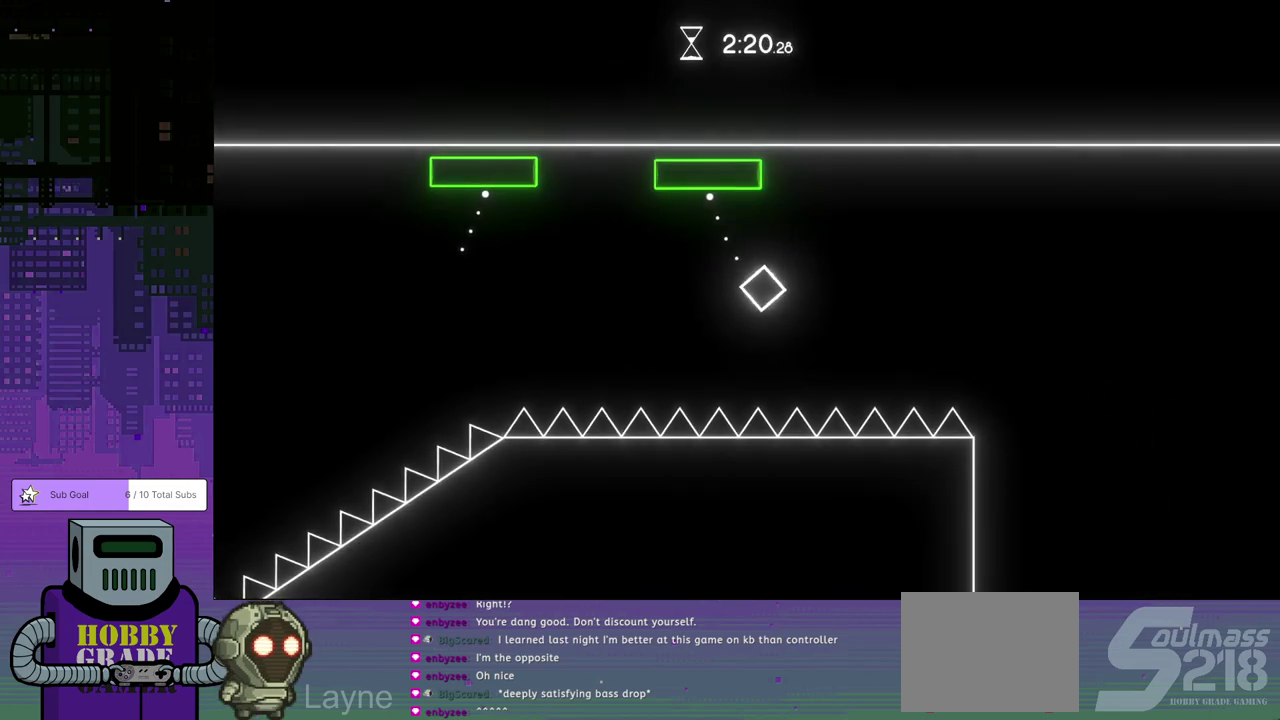
{"buttons": [], "left_stick": "center", "events": [[267, "DPAD_RIGHT", "down"], [400, "DPAD_RIGHT", "up"]]}
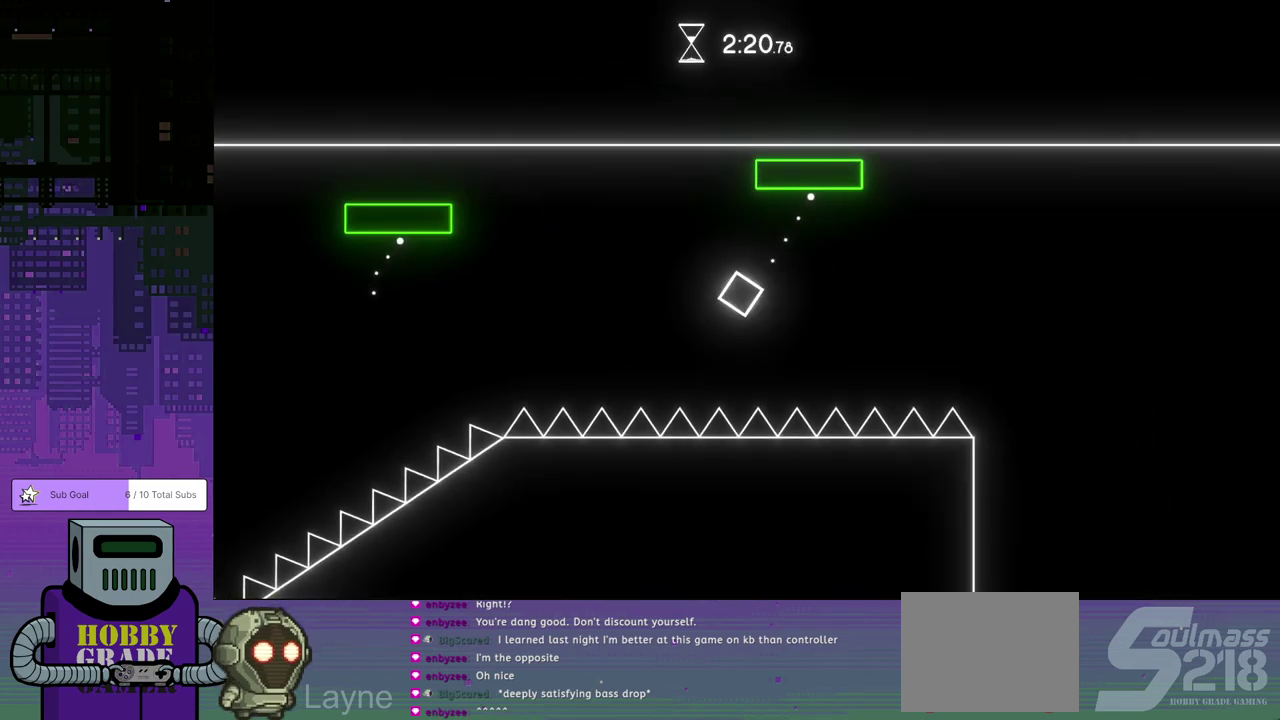
{"buttons": ["DPAD_LEFT"], "left_stick": "center", "events": [[367, "DPAD_LEFT", "down"]]}
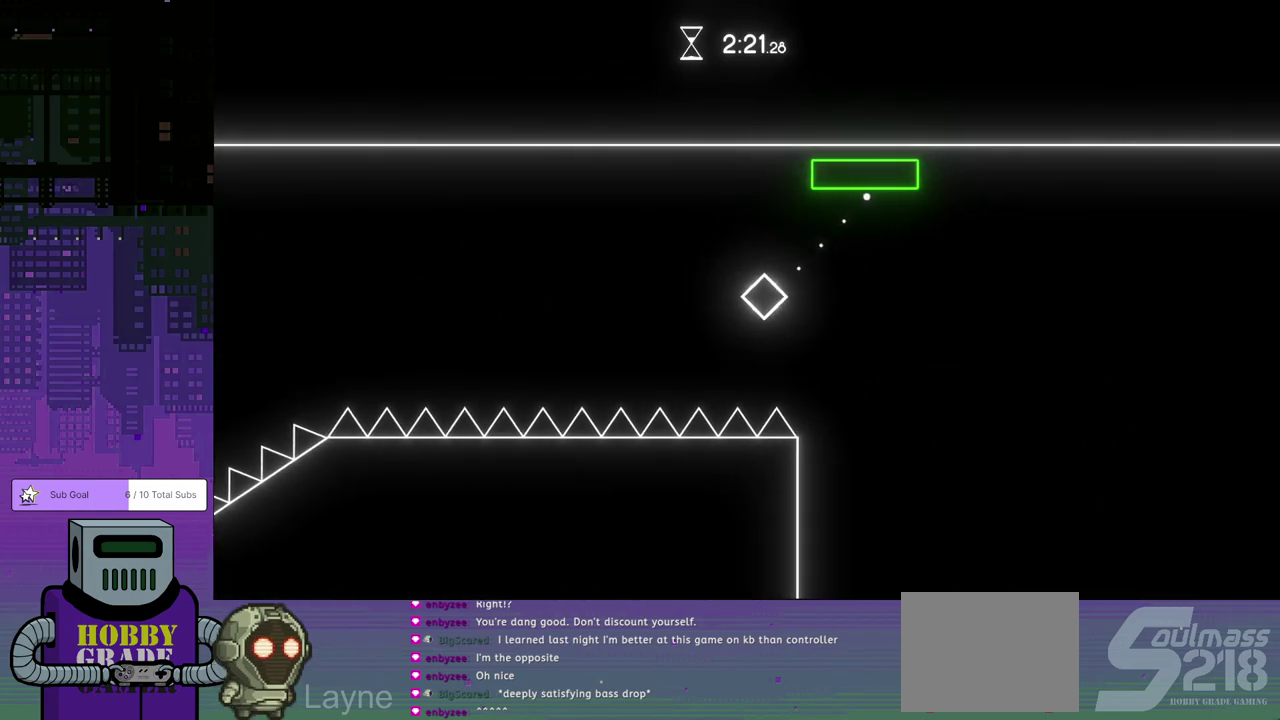
{"buttons": [], "left_stick": "center", "events": [[50, "CROSS", "down"], [200, "CROSS", "up"], [267, "DPAD_LEFT", "up"]]}
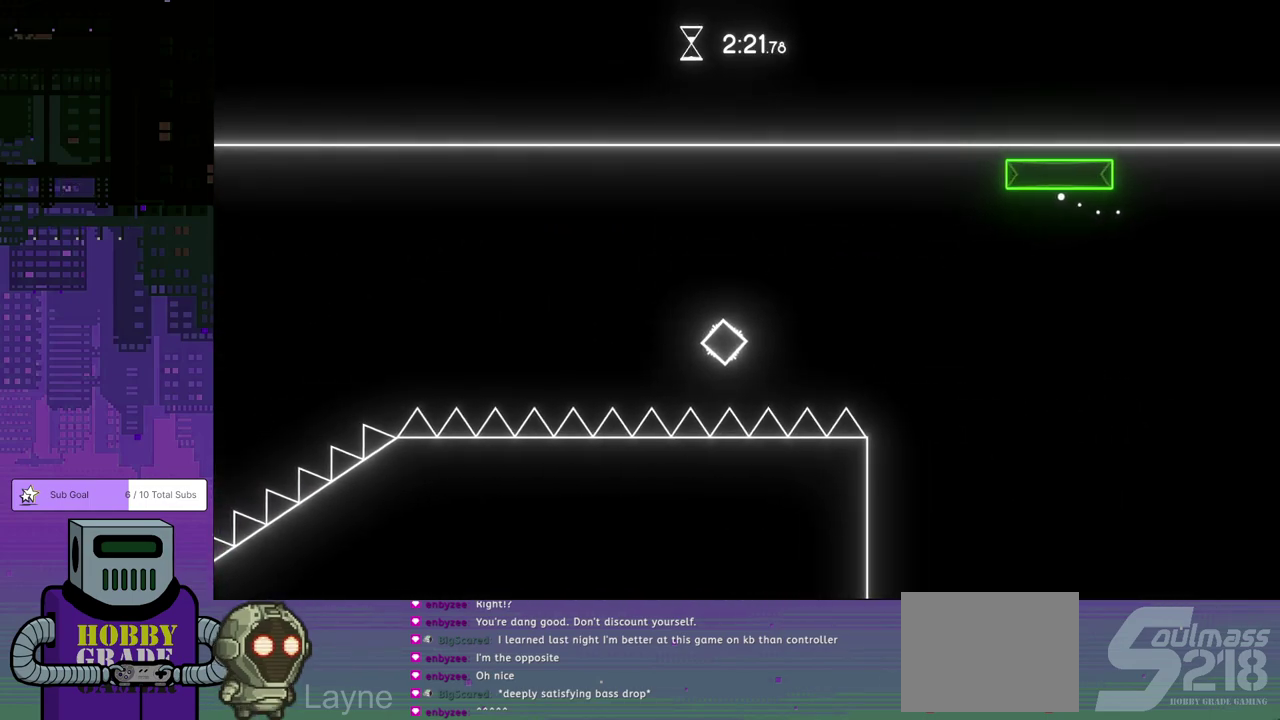
{"buttons": [], "left_stick": "center", "events": [[267, "DPAD_LEFT", "down"], [483, "DPAD_LEFT", "up"]]}
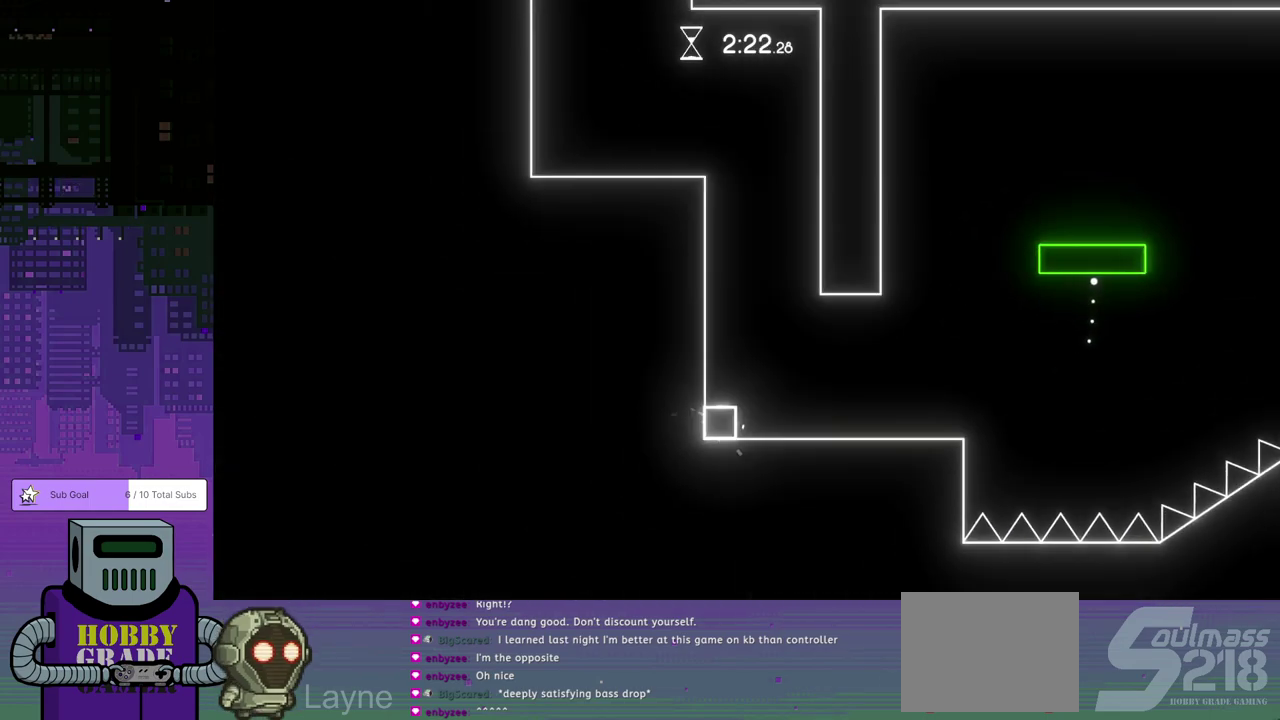
{"buttons": ["DPAD_RIGHT"], "left_stick": "center", "events": [[133, "DPAD_LEFT", "down"], [200, "DPAD_LEFT", "up"], [400, "DPAD_RIGHT", "down"]]}
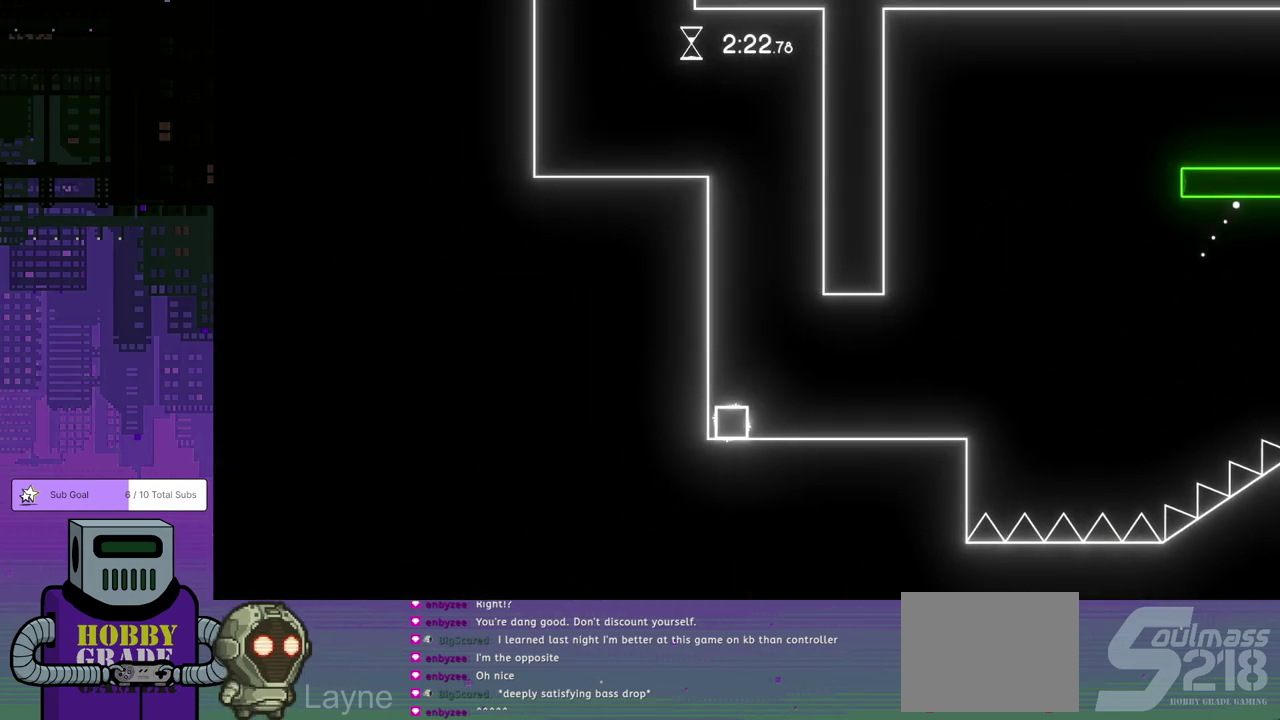
{"buttons": [], "left_stick": "center", "events": [[67, "DPAD_RIGHT", "up"], [283, "DPAD_RIGHT", "down"], [483, "DPAD_RIGHT", "up"]]}
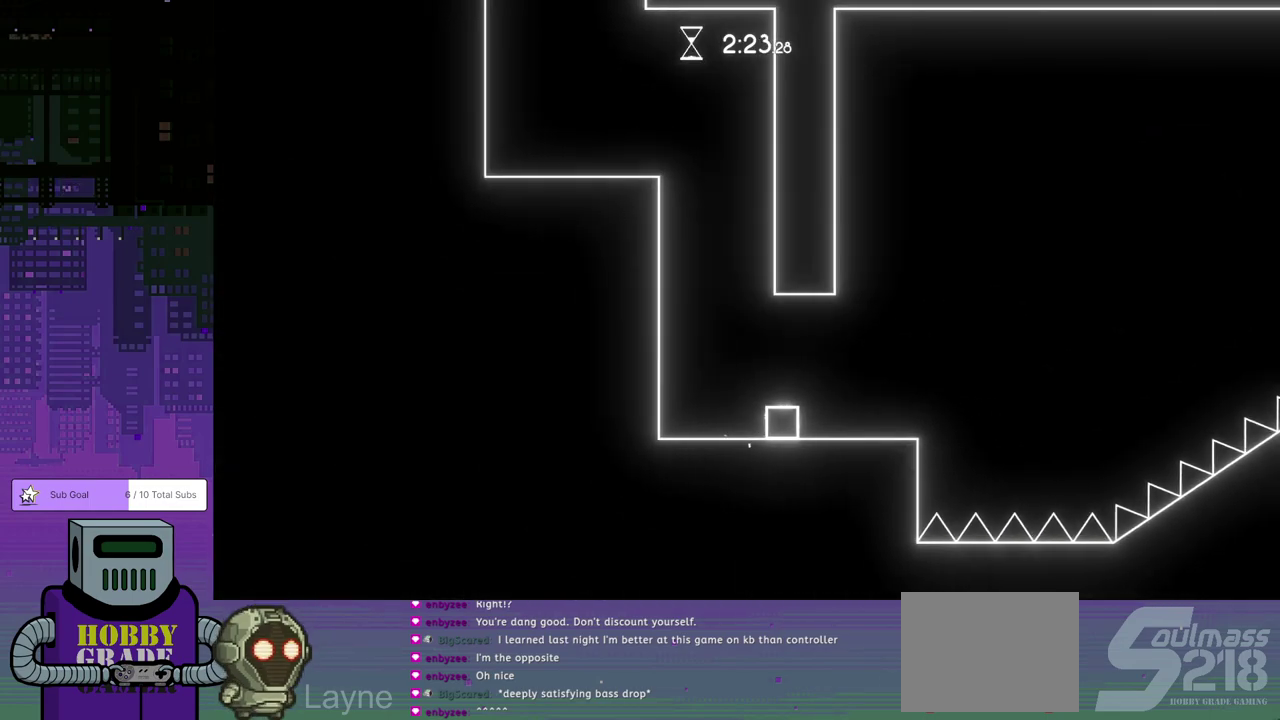
{"buttons": [], "left_stick": "center", "events": []}
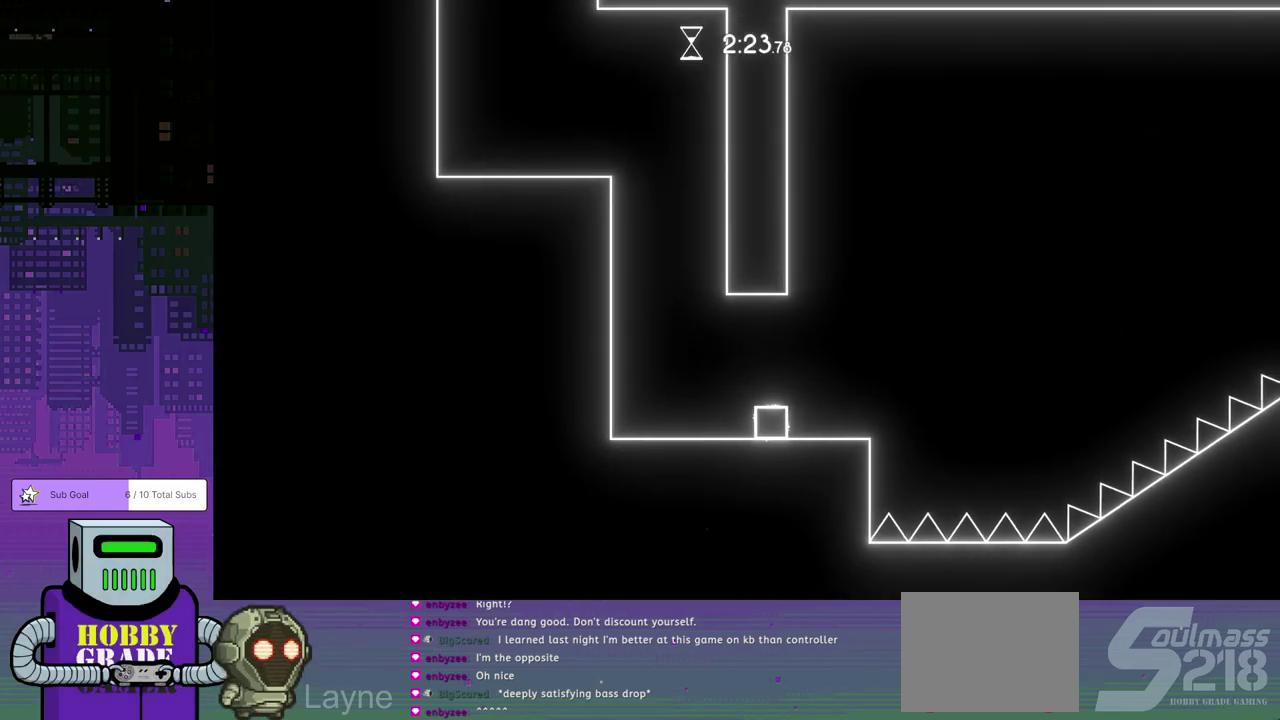
{"buttons": ["DPAD_LEFT"], "left_stick": "center", "events": [[33, "DPAD_RIGHT", "down"], [167, "DPAD_RIGHT", "up"], [317, "DPAD_LEFT", "down"]]}
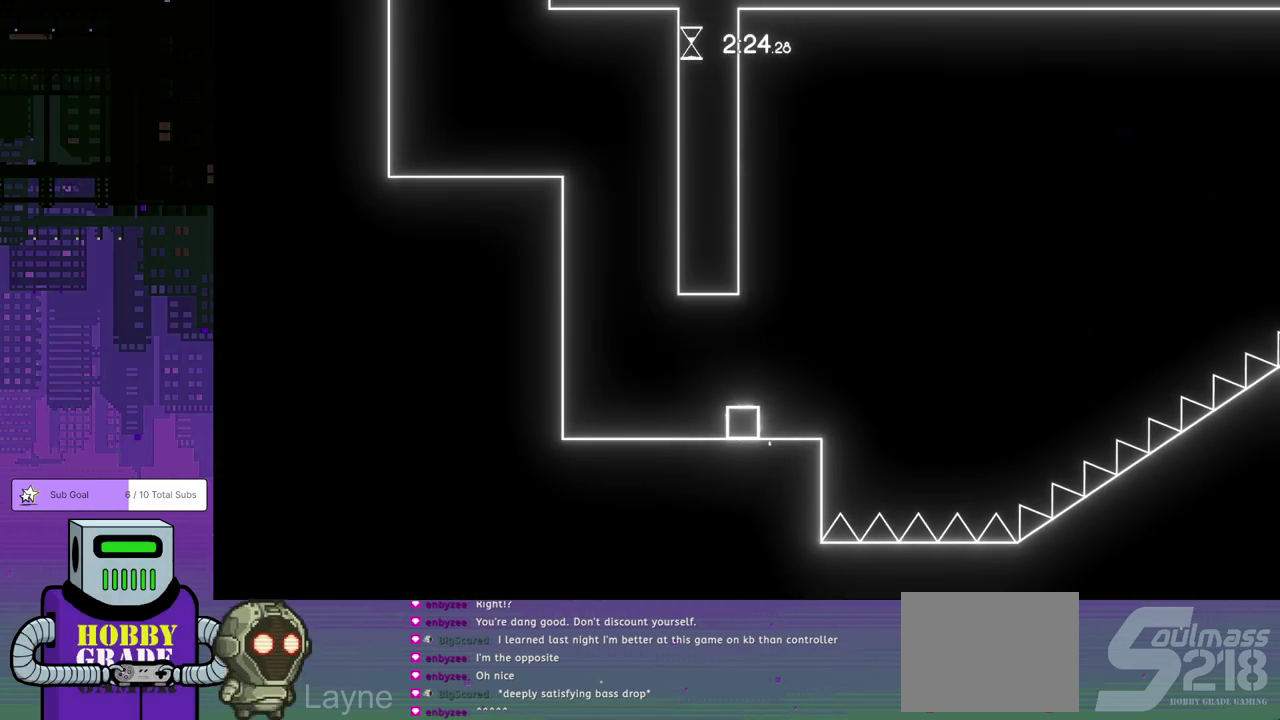
{"buttons": ["DPAD_RIGHT"], "left_stick": "center", "events": [[17, "DPAD_LEFT", "up"], [250, "DPAD_RIGHT", "down"], [350, "DPAD_RIGHT", "up"], [500, "DPAD_RIGHT", "down"]]}
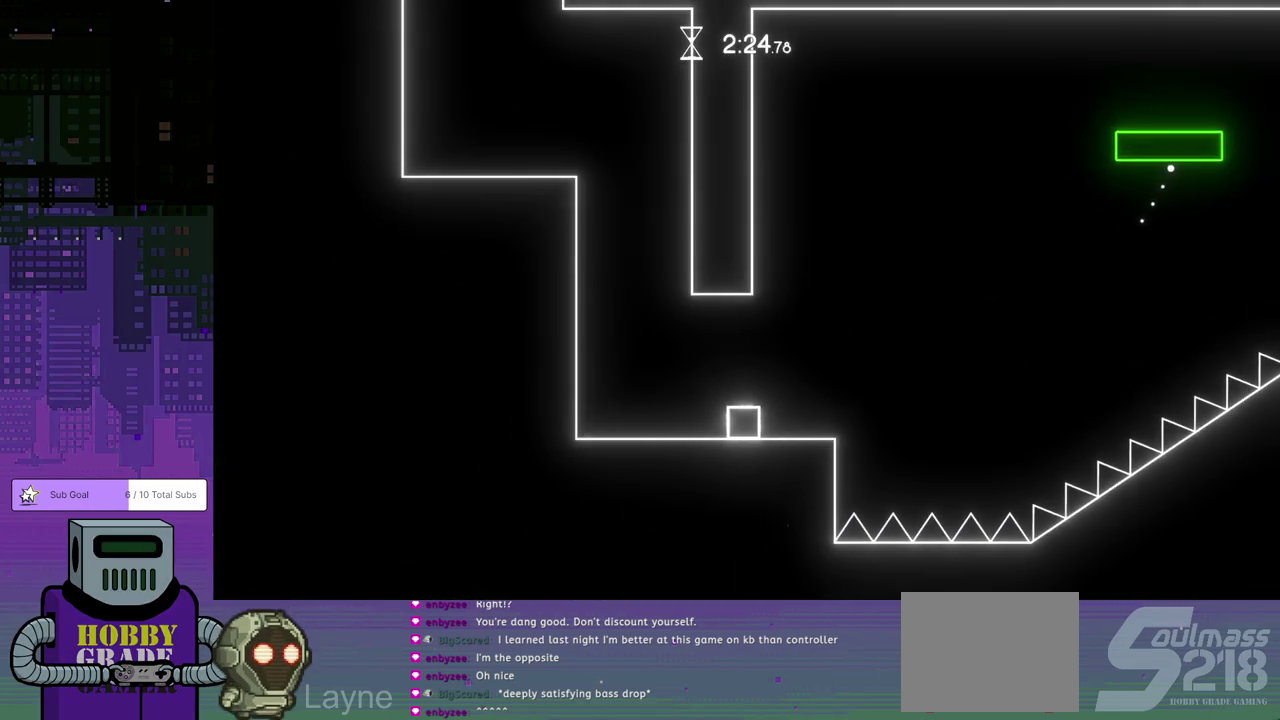
{"buttons": ["DPAD_RIGHT"], "left_stick": "center", "events": [[267, "CROSS", "down"], [500, "CROSS", "up"]]}
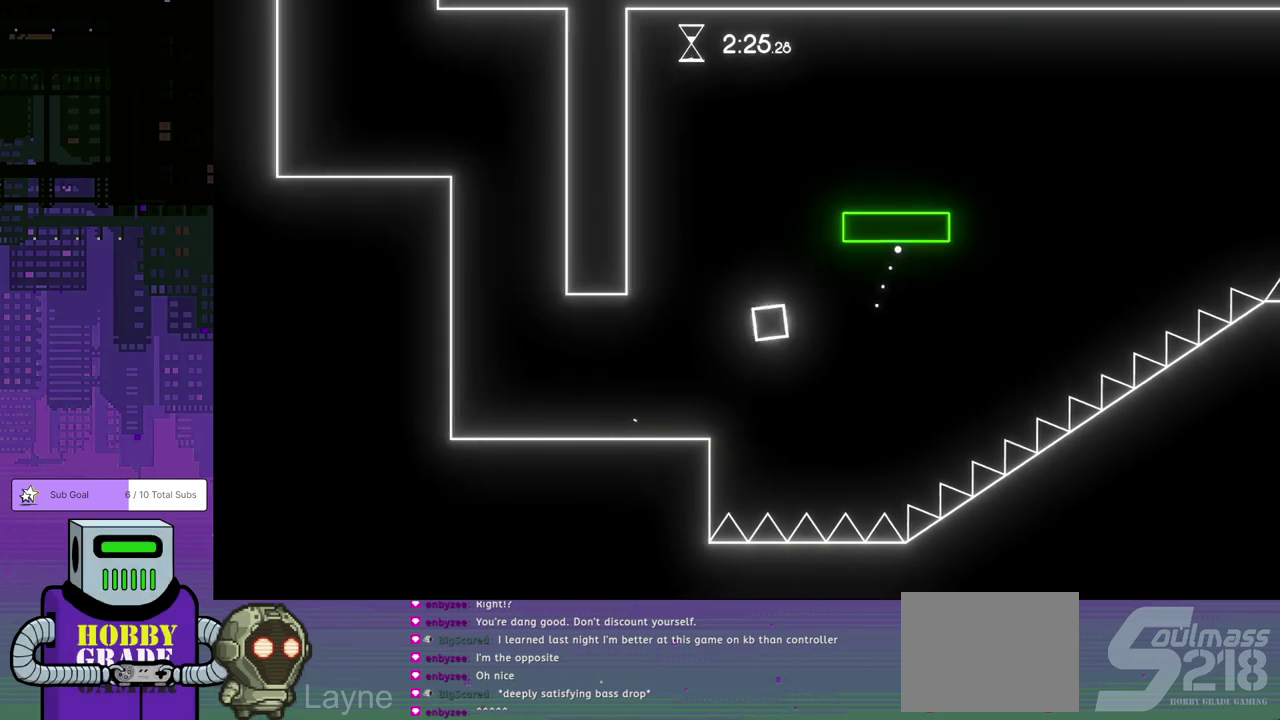
{"buttons": [], "left_stick": "center", "events": [[83, "DPAD_RIGHT", "up"]]}
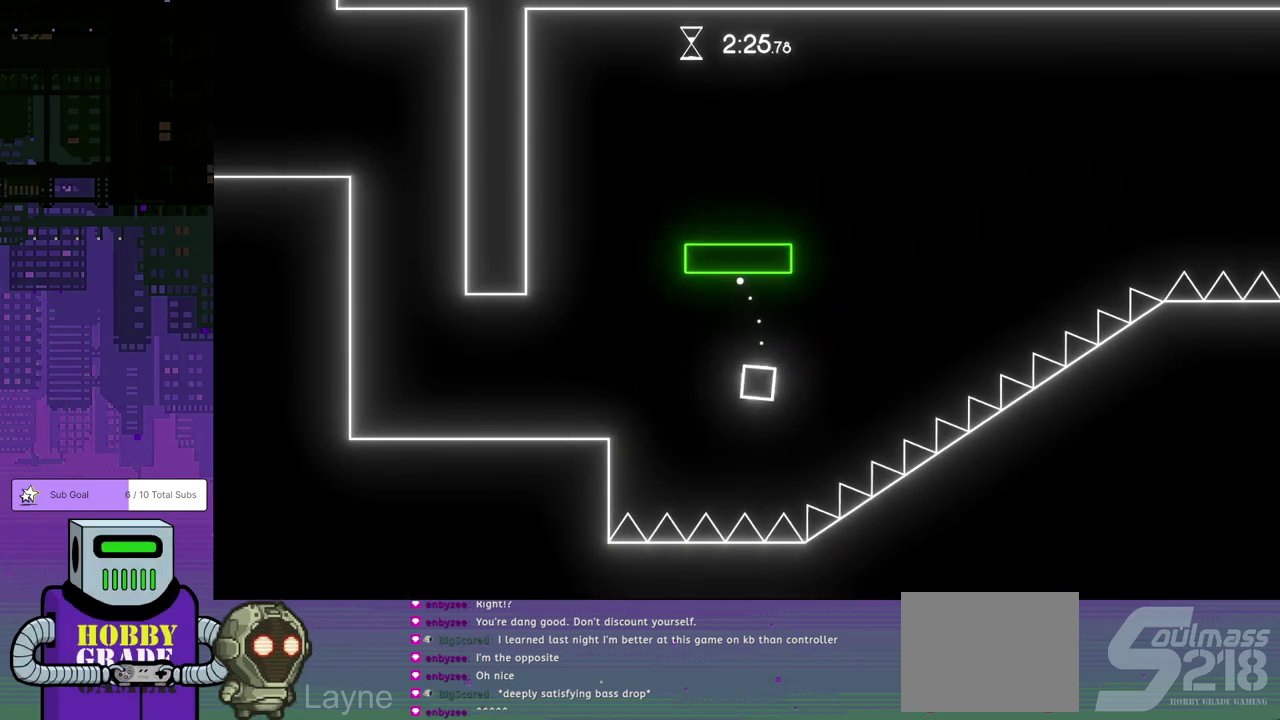
{"buttons": [], "left_stick": "center", "events": [[33, "DPAD_LEFT", "down"], [417, "DPAD_LEFT", "up"]]}
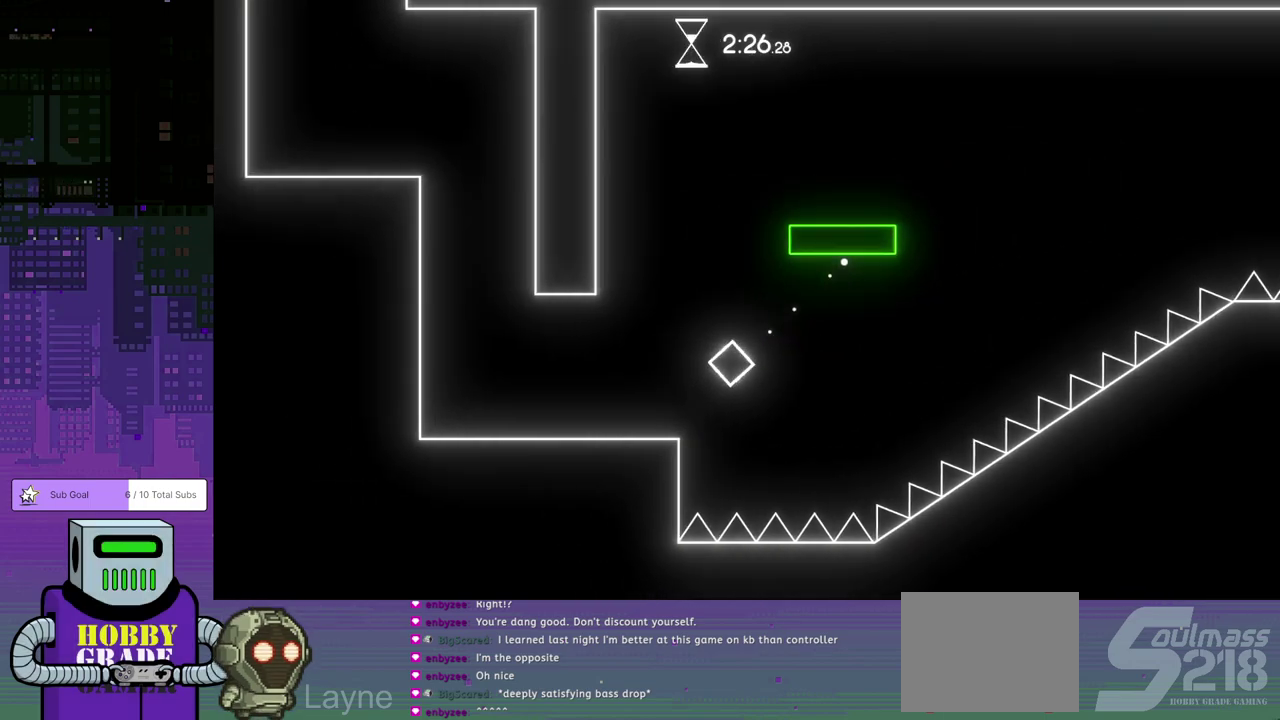
{"buttons": ["DPAD_RIGHT"], "left_stick": "center", "events": [[33, "DPAD_RIGHT", "down"]]}
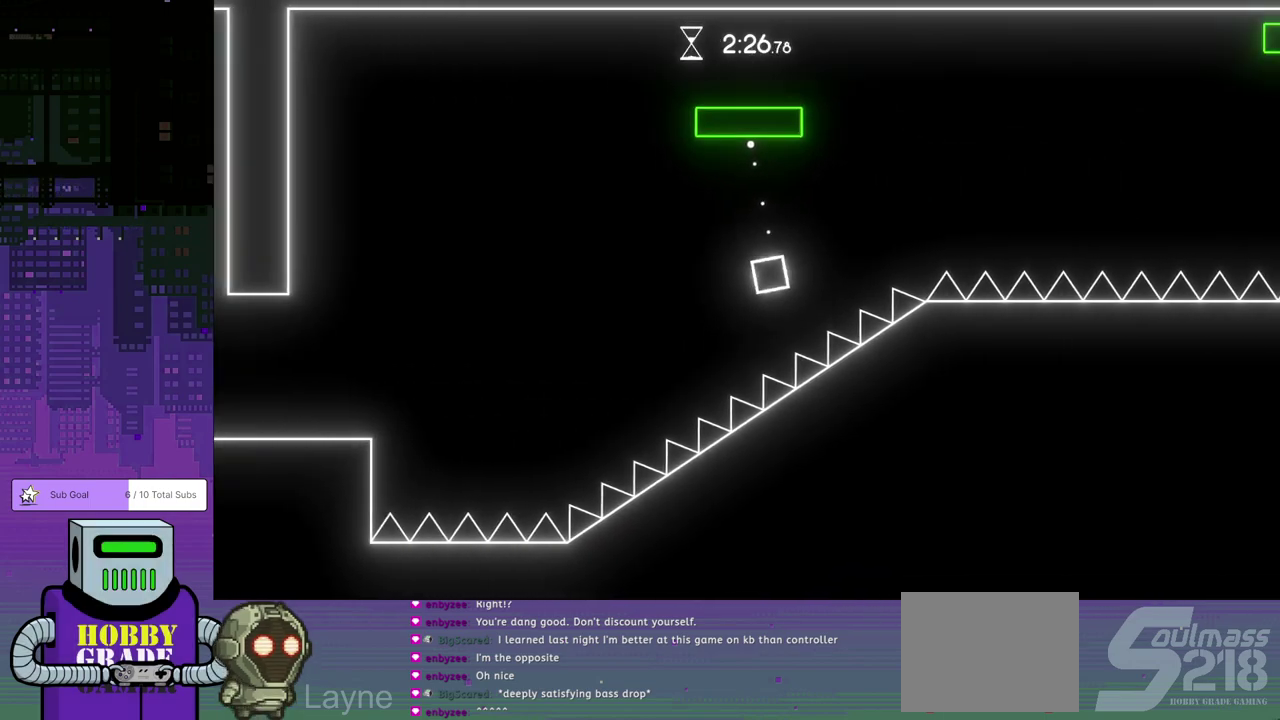
{"buttons": ["CROSS", "DPAD_RIGHT"], "left_stick": "center", "events": [[283, "CROSS", "down"]]}
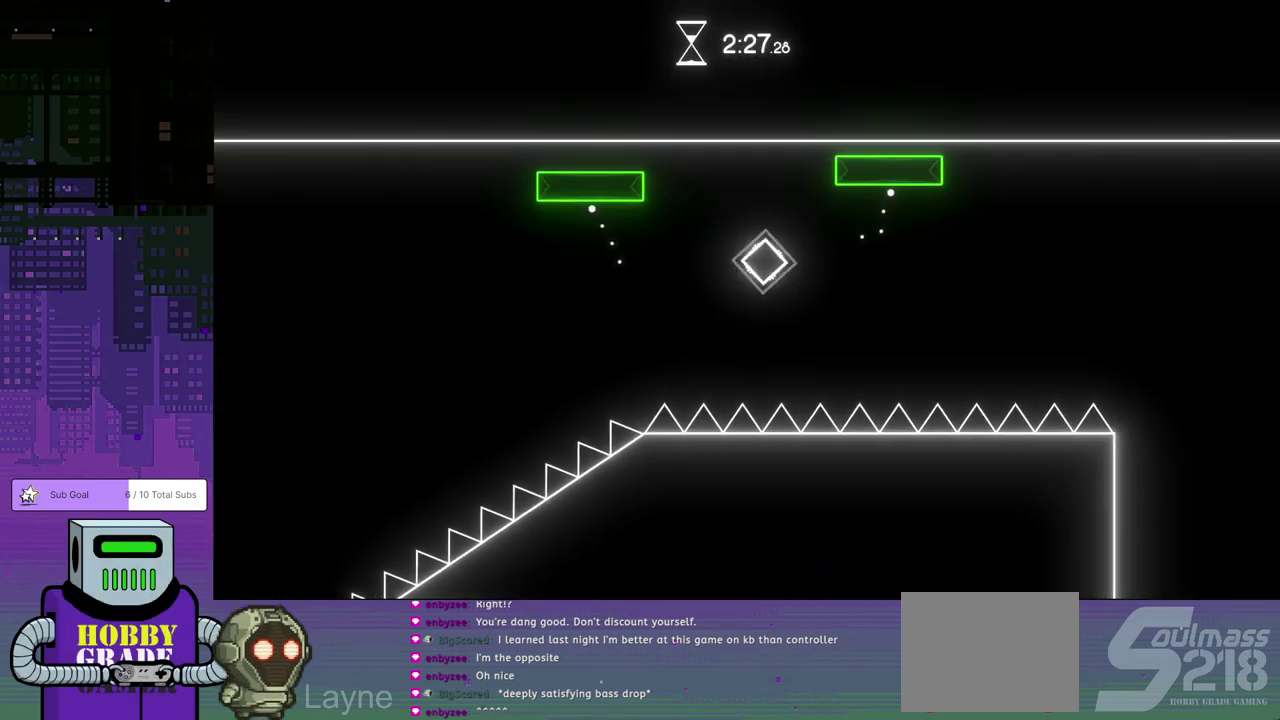
{"buttons": [], "left_stick": "center", "events": [[33, "CROSS", "up"], [267, "CROSS", "down"], [450, "CROSS", "up"], [450, "DPAD_RIGHT", "up"]]}
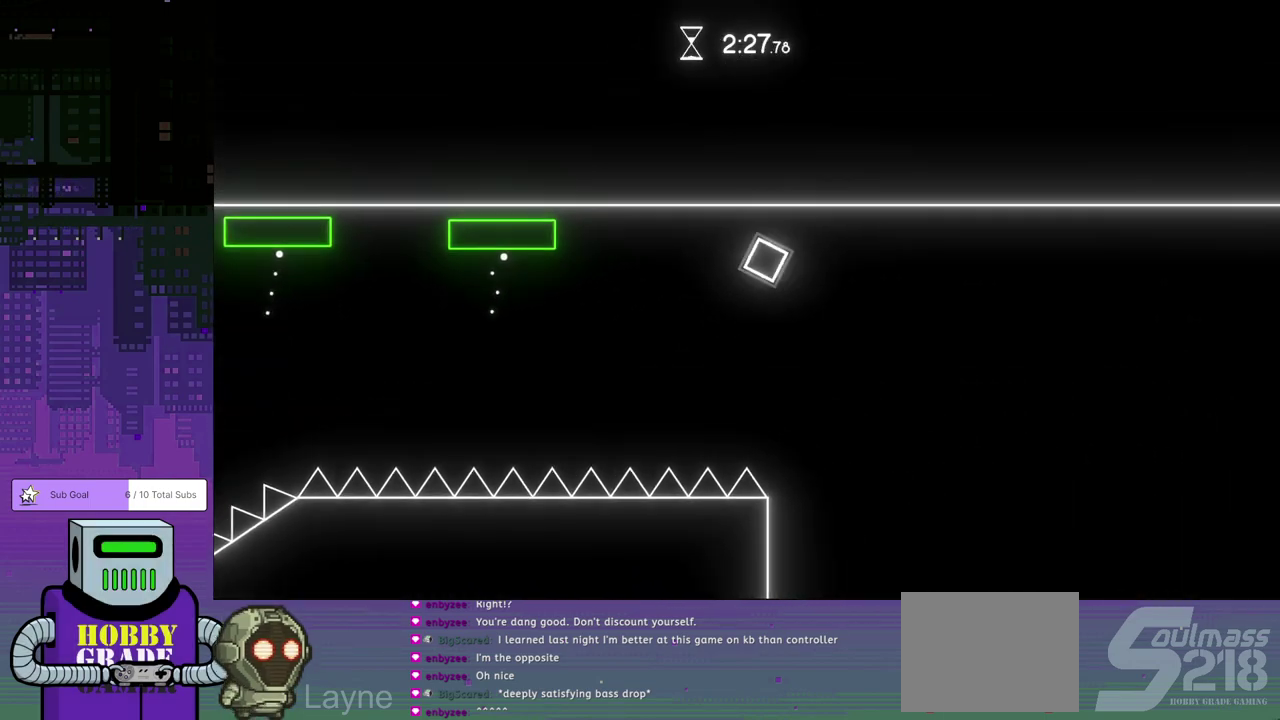
{"buttons": ["DPAD_RIGHT"], "left_stick": "center", "events": [[383, "DPAD_RIGHT", "down"]]}
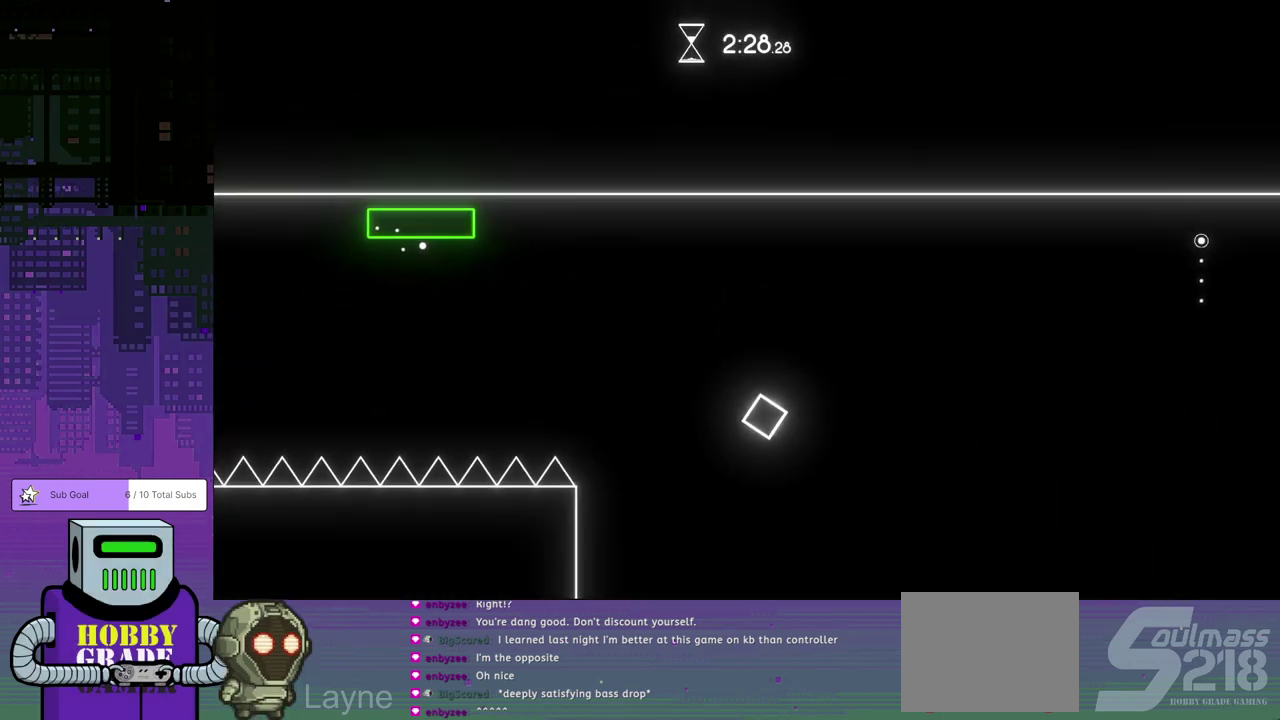
{"buttons": [], "left_stick": "center", "events": [[67, "DPAD_RIGHT", "up"]]}
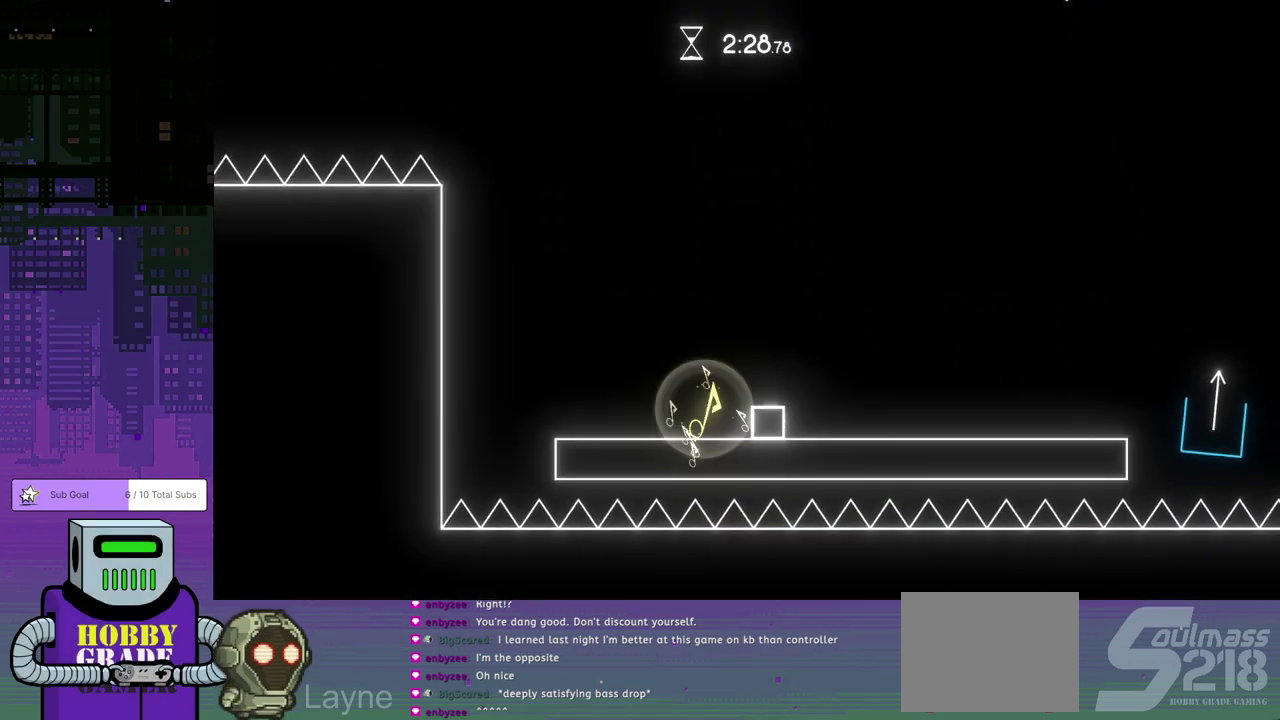
{"buttons": [], "left_stick": "center", "events": []}
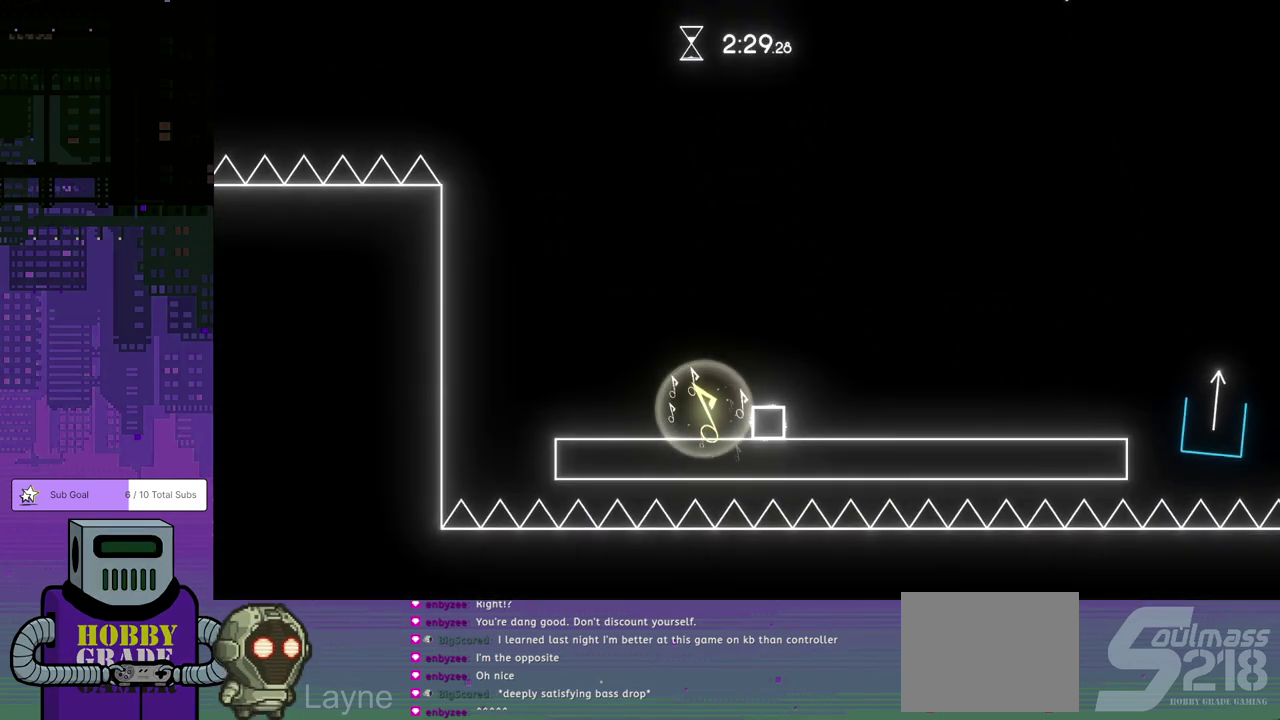
{"buttons": ["CROSS"], "left_stick": "center", "events": [[317, "CROSS", "down"]]}
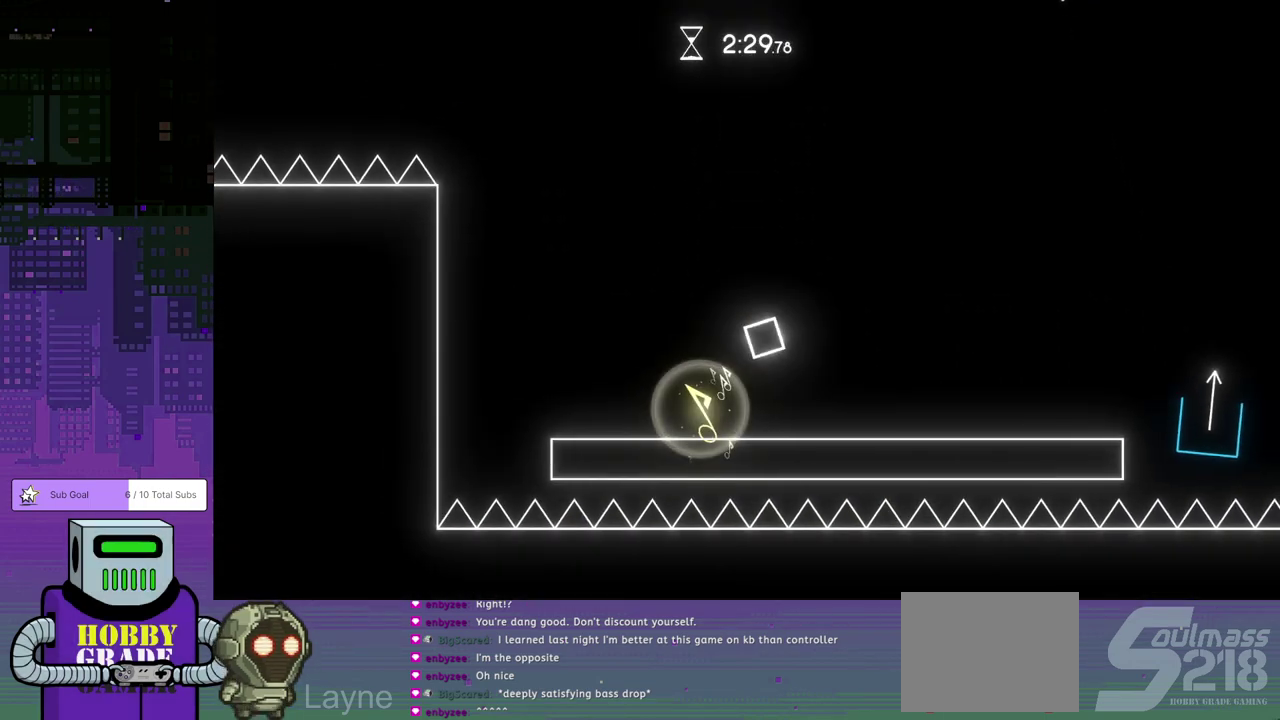
{"buttons": [], "left_stick": "center", "events": [[200, "DPAD_RIGHT", "down"], [233, "CROSS", "up"], [483, "DPAD_RIGHT", "up"]]}
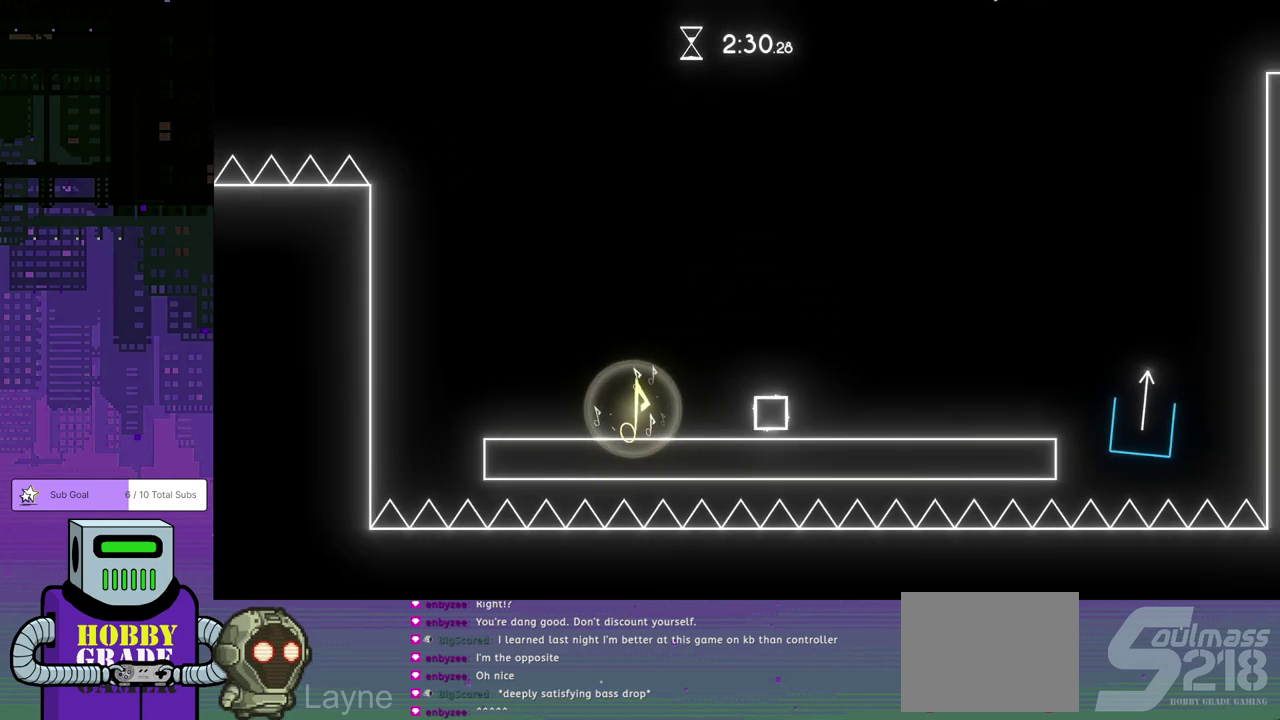
{"buttons": [], "left_stick": "center", "events": [[100, "CROSS", "down"], [283, "CROSS", "up"]]}
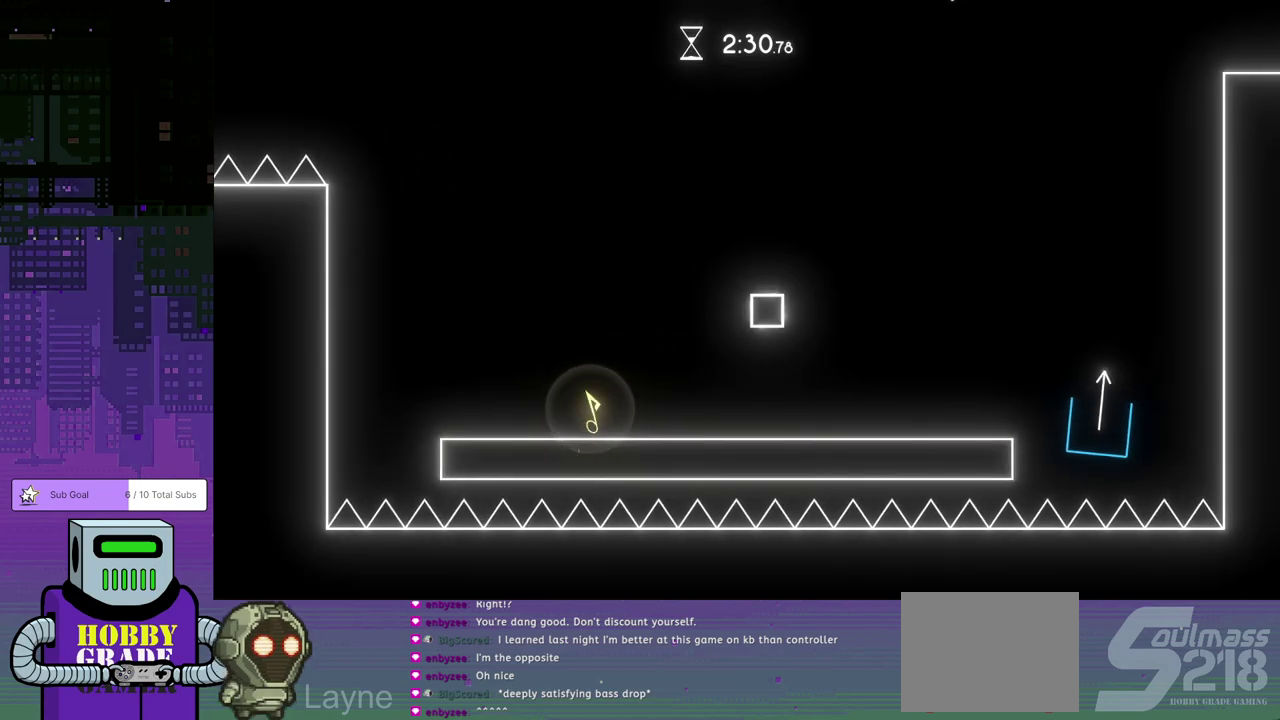
{"buttons": [], "left_stick": "center", "events": []}
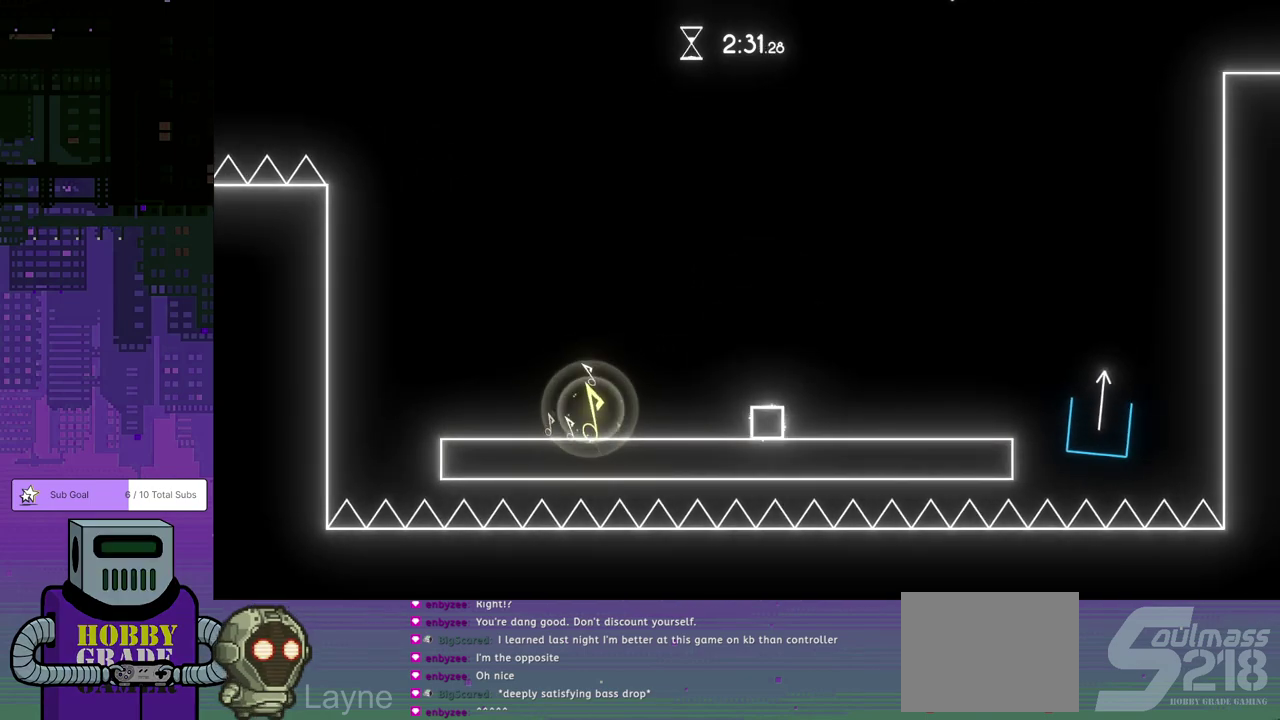
{"buttons": ["DPAD_RIGHT"], "left_stick": "center", "events": [[50, "DPAD_RIGHT", "down"]]}
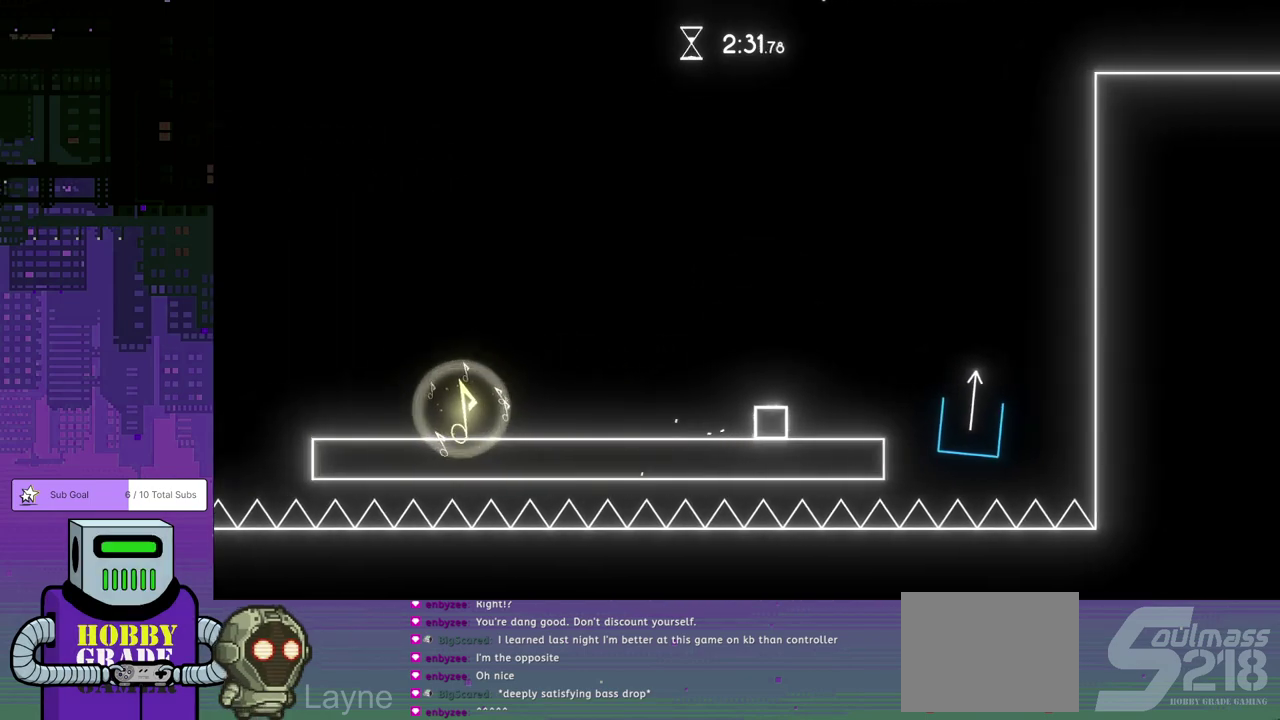
{"buttons": [], "left_stick": "center", "events": [[83, "DPAD_RIGHT", "up"]]}
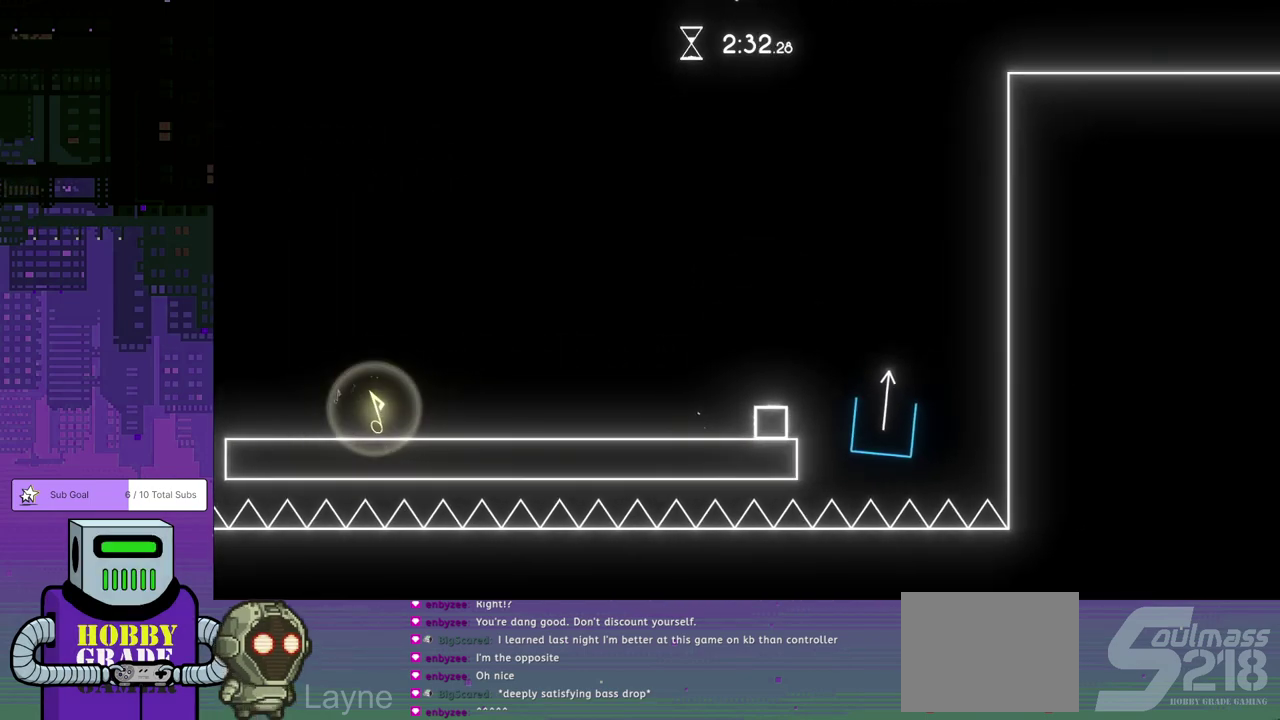
{"buttons": ["CROSS", "DPAD_RIGHT"], "left_stick": "center", "events": [[300, "DPAD_RIGHT", "down"], [350, "CROSS", "down"]]}